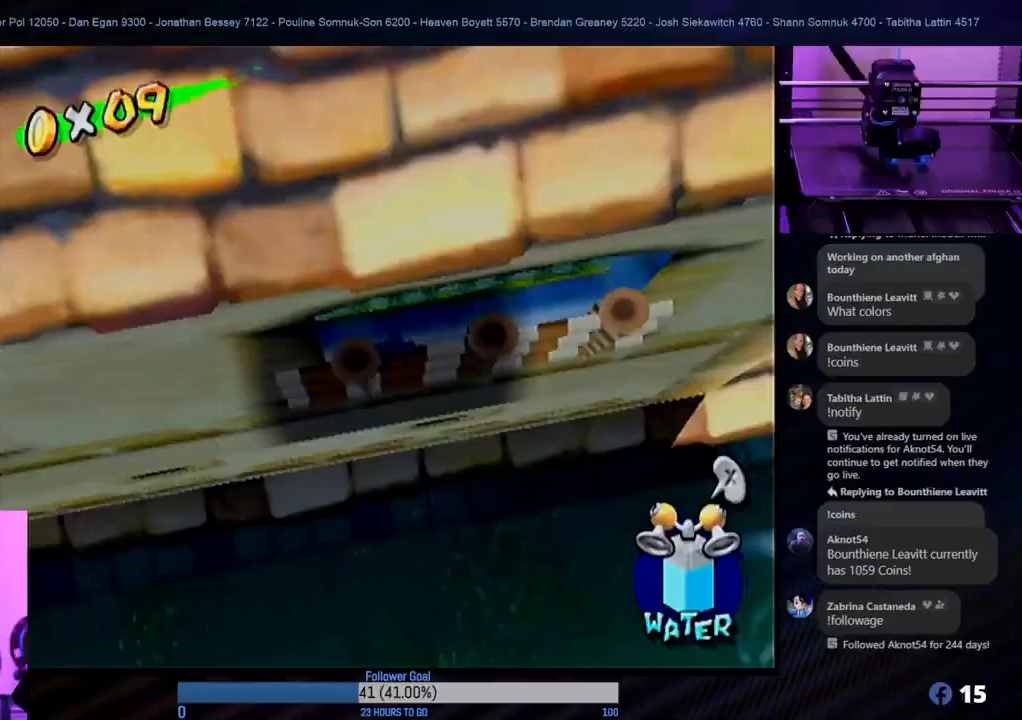
Gameplay with a controller (Nintendo layout); each line is a JSON object with the inputs held at the frame after it. "events" lists button and stick changes between this image and that frame as [ms after this image, input, new state], when the widget could be followed in between. Not read: L3 R3.
{"buttons": [], "left_stick": "up-right", "right_stick": "center", "events": [[117, "left_stick", "up-right"]]}
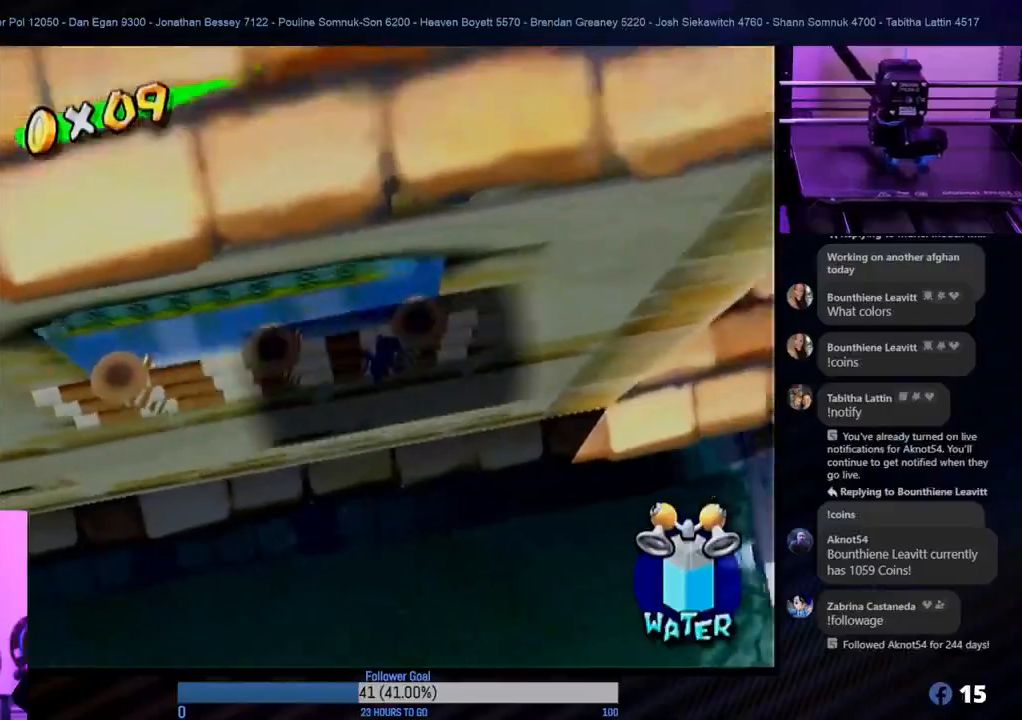
{"buttons": [], "left_stick": "up-right", "right_stick": "center", "events": []}
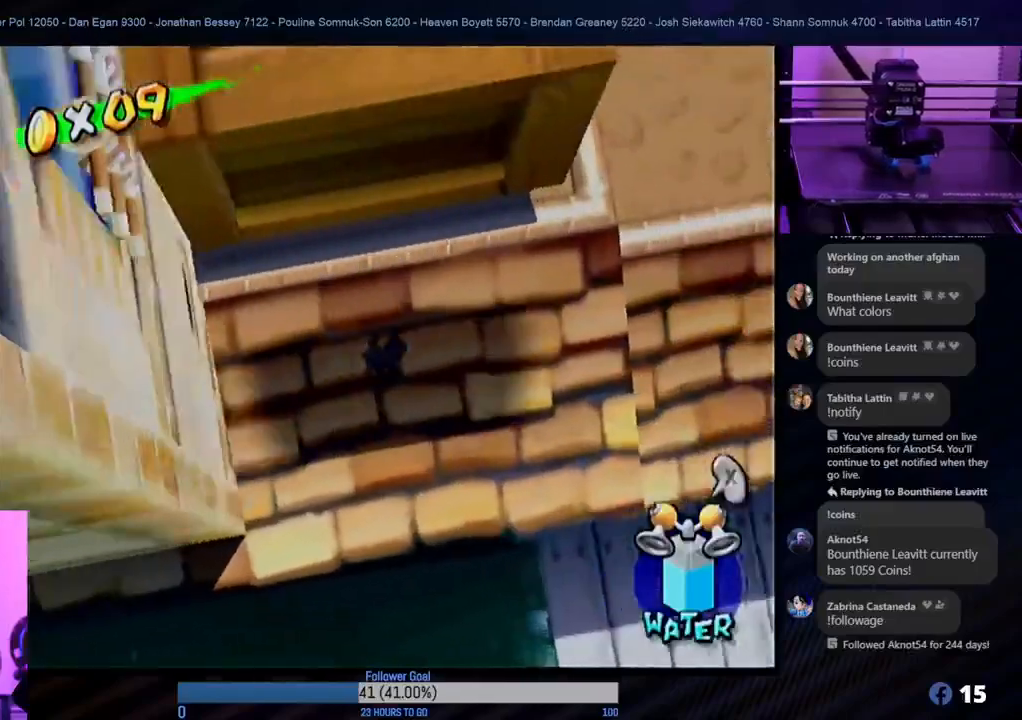
{"buttons": [], "left_stick": "up-right", "right_stick": "center", "events": []}
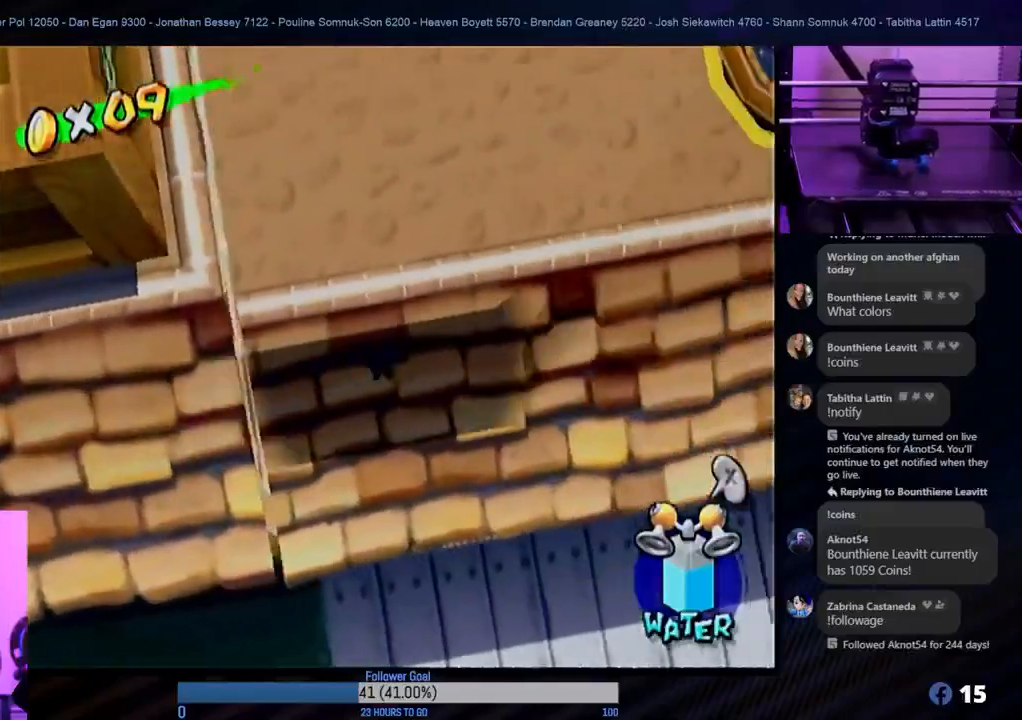
{"buttons": [], "left_stick": "up-right", "right_stick": "center", "events": []}
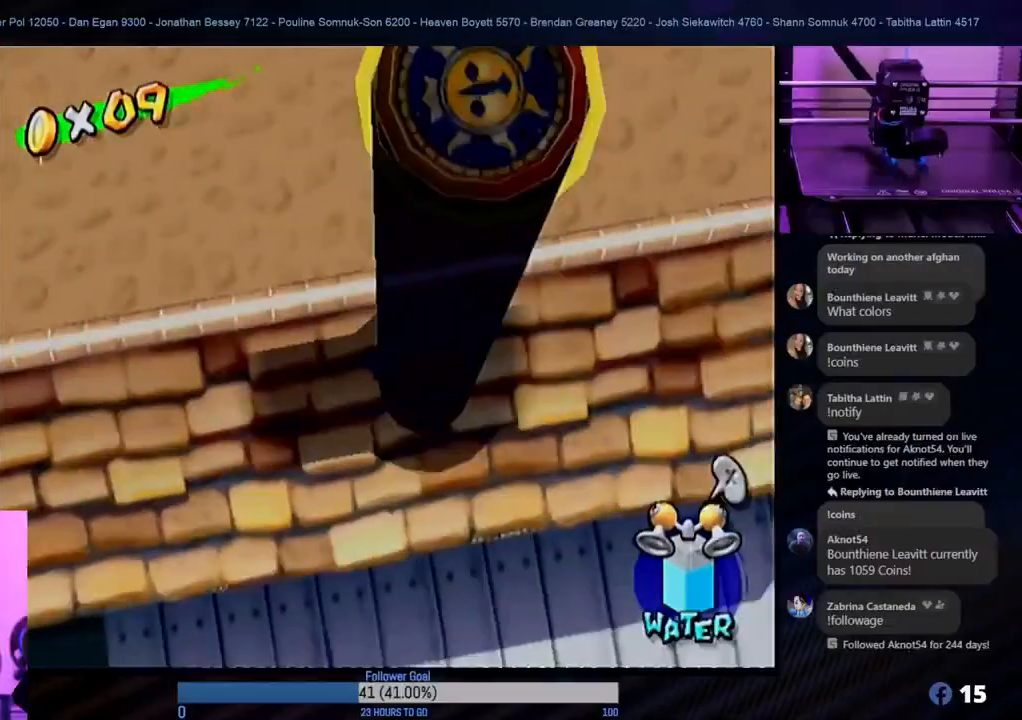
{"buttons": ["A"], "left_stick": "left", "right_stick": "center", "events": [[33, "A", "down"], [267, "left_stick", "left"], [433, "A", "up"], [500, "A", "down"]]}
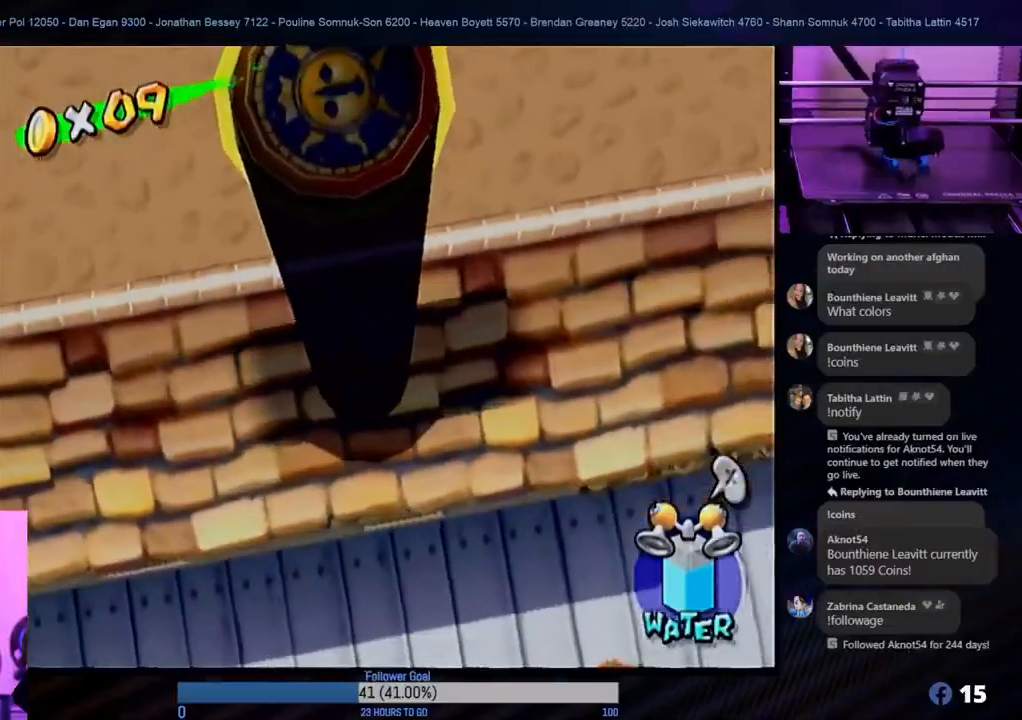
{"buttons": [], "left_stick": "up-left", "right_stick": "center", "events": [[33, "left_stick", "up-right"], [67, "A", "up"], [150, "A", "down"], [283, "A", "up"], [317, "A", "down"], [467, "left_stick", "up-left"], [483, "A", "up"]]}
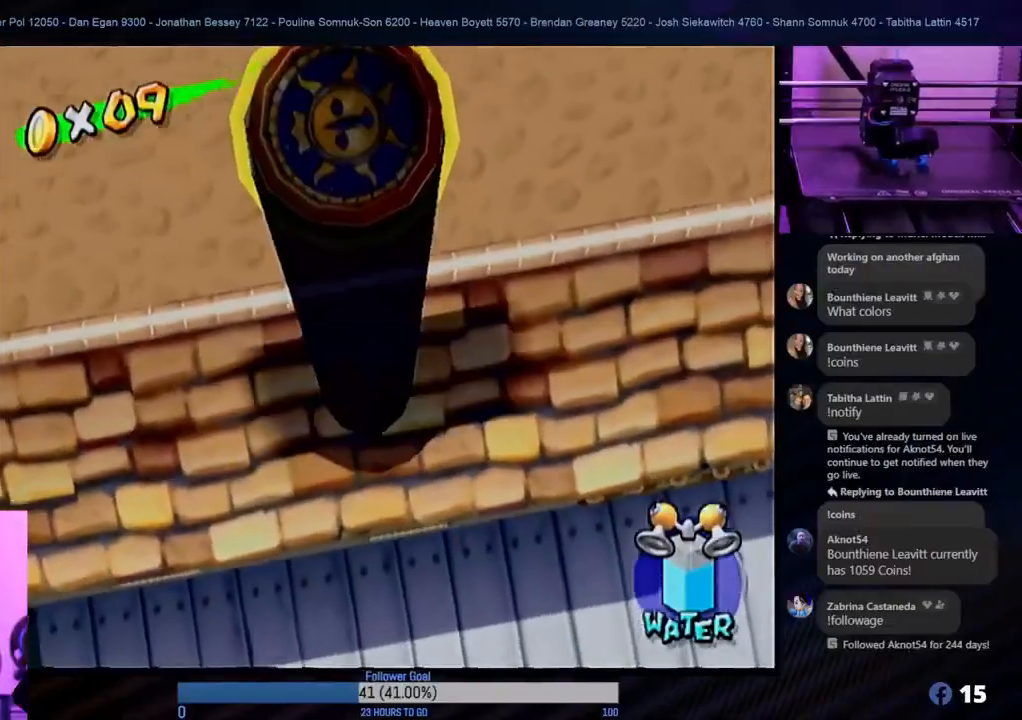
{"buttons": ["A"], "left_stick": "left", "right_stick": "center", "events": [[50, "left_stick", "left"], [100, "A", "down"], [167, "A", "up"], [233, "A", "down"], [400, "A", "up"], [483, "A", "down"]]}
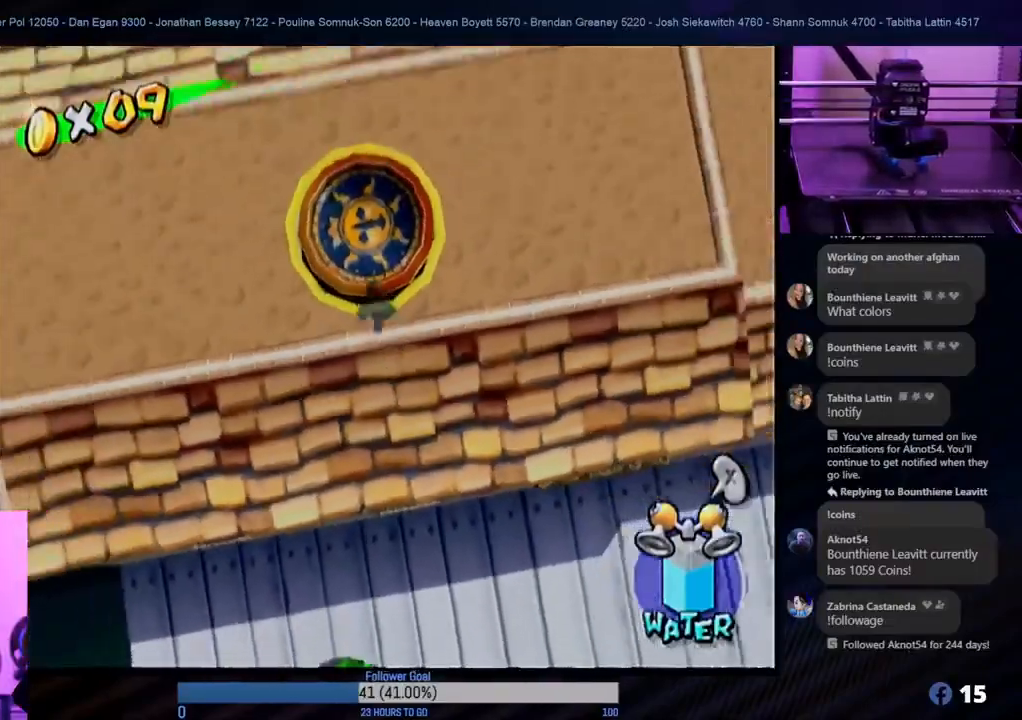
{"buttons": ["A"], "left_stick": "up", "right_stick": "center", "events": [[100, "A", "up"], [117, "left_stick", "up-right"], [167, "A", "down"], [333, "A", "up"], [467, "A", "down"], [467, "left_stick", "up"]]}
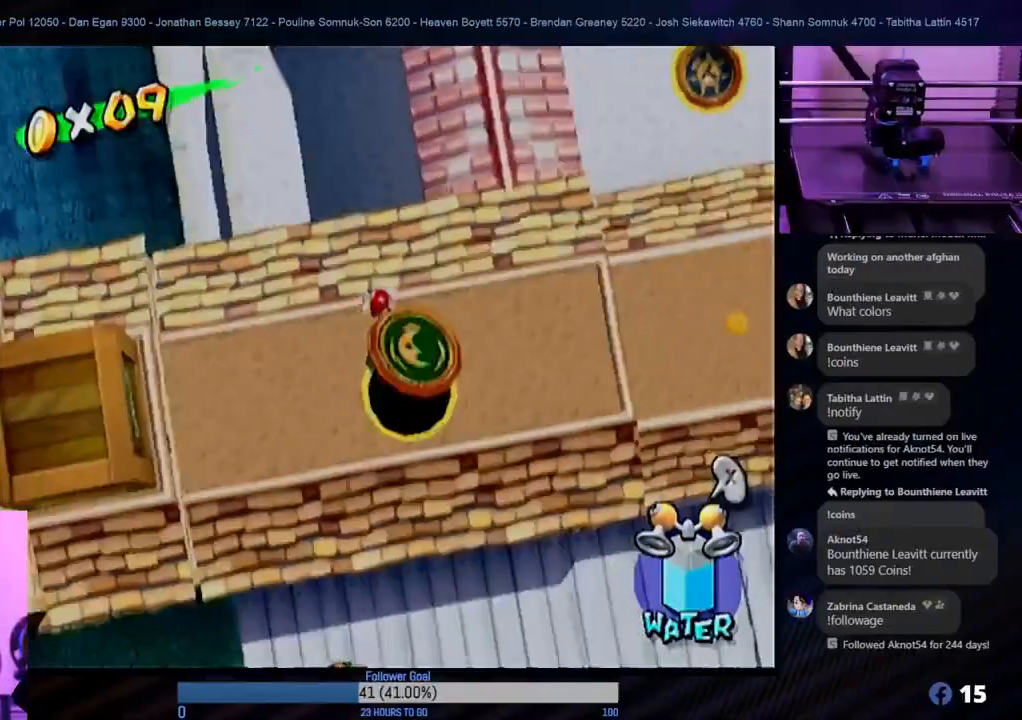
{"buttons": [], "left_stick": "center", "right_stick": "center", "events": [[100, "A", "up"], [100, "left_stick", "left"], [417, "left_stick", "center"]]}
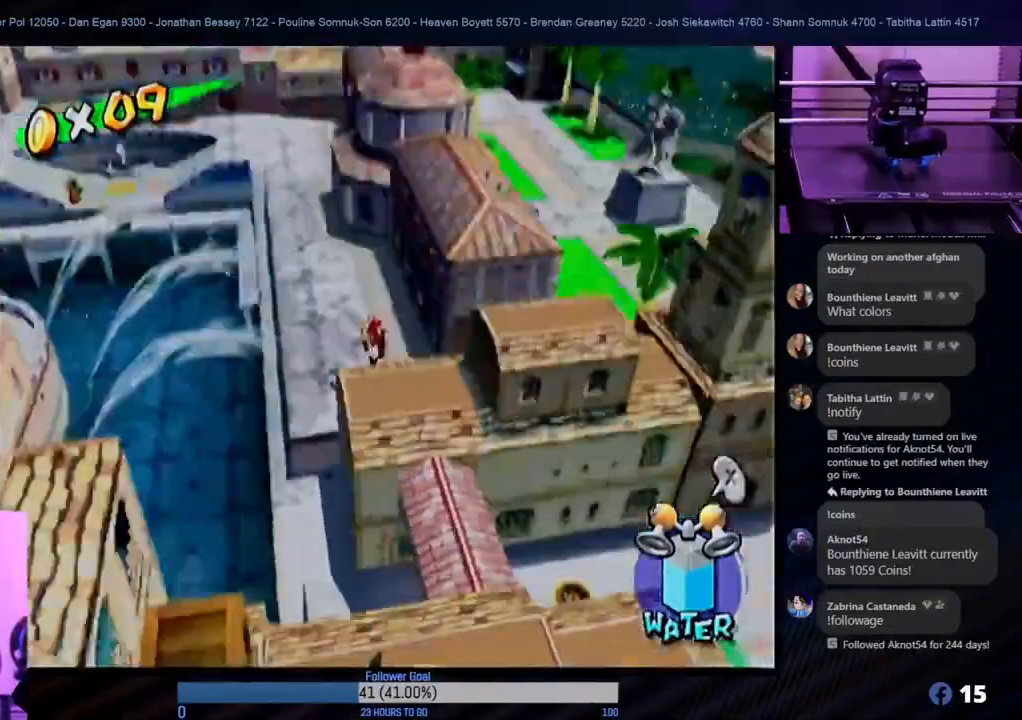
{"buttons": [], "left_stick": "center", "right_stick": "center", "events": []}
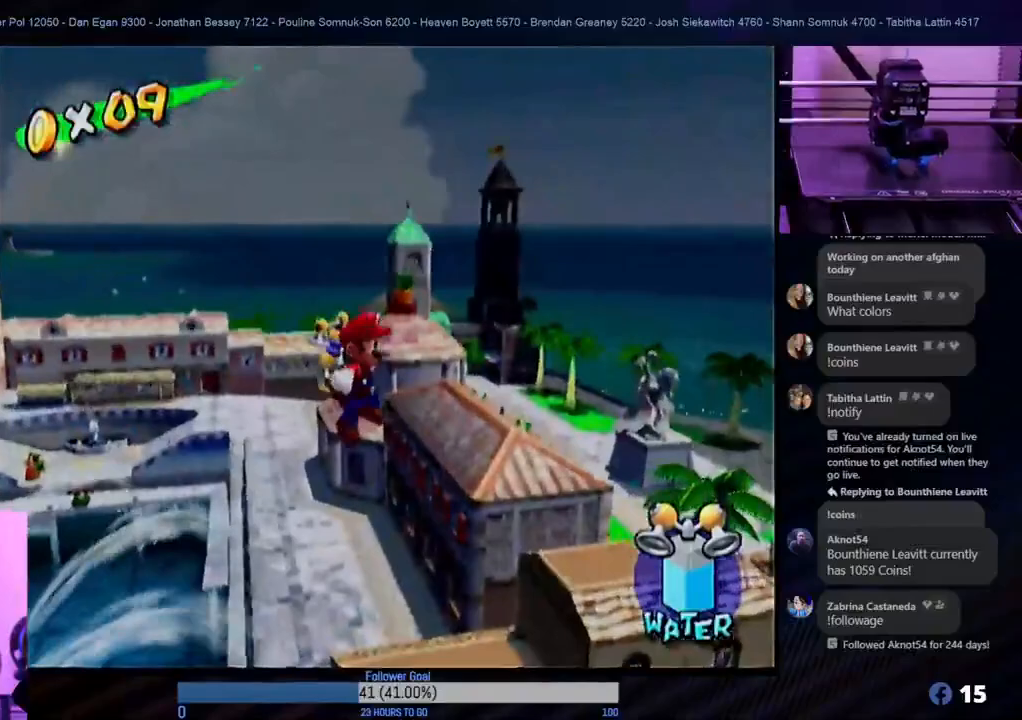
{"buttons": [], "left_stick": "down-right", "right_stick": "center", "events": [[50, "left_stick", "down"], [133, "left_stick", "down-right"]]}
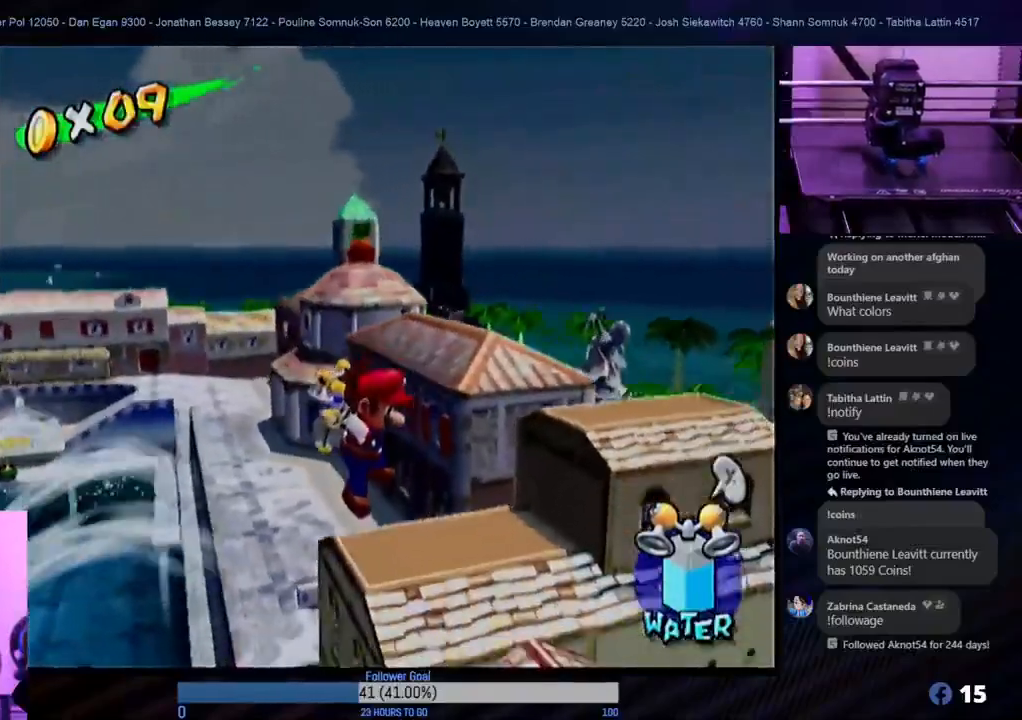
{"buttons": [], "left_stick": "center", "right_stick": "center", "events": [[350, "left_stick", "center"]]}
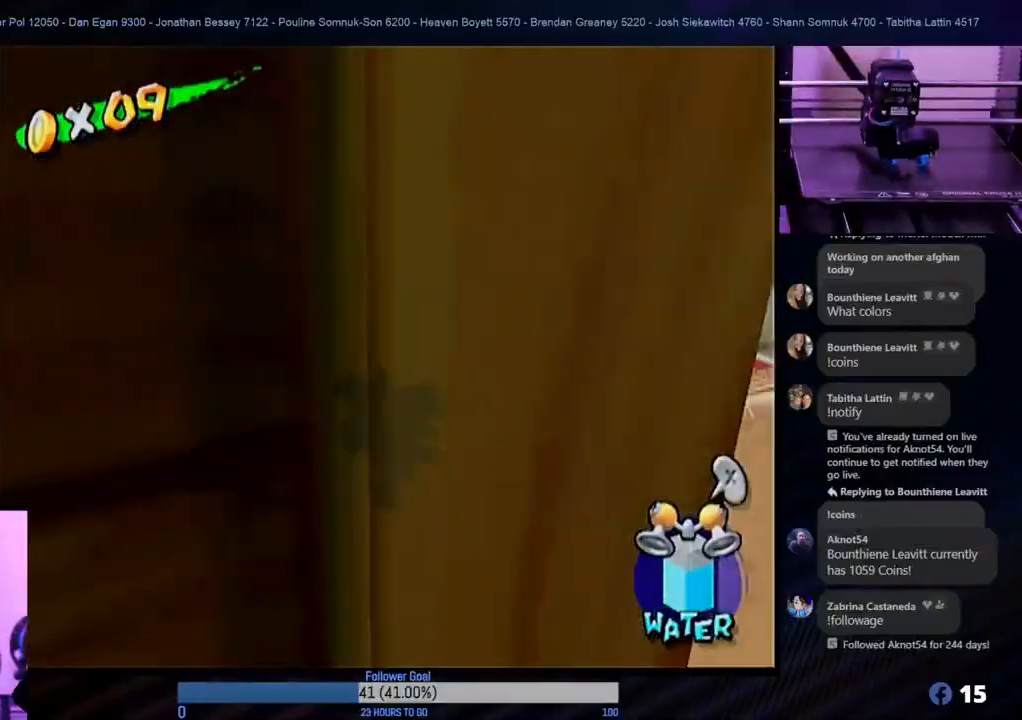
{"buttons": [], "left_stick": "center", "right_stick": "center", "events": []}
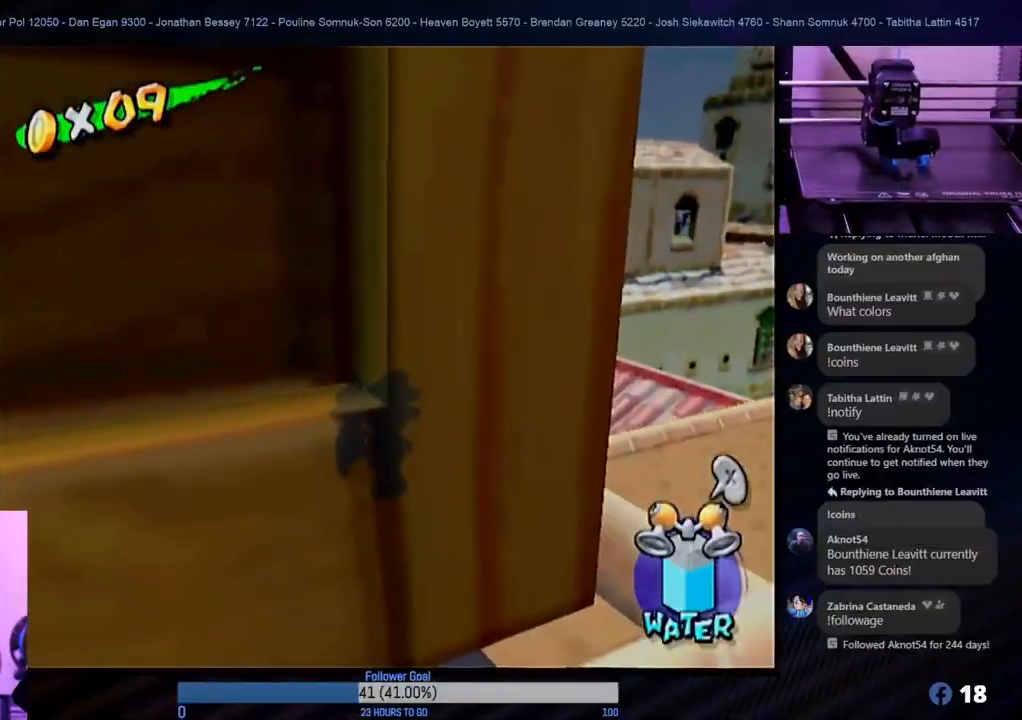
{"buttons": [], "left_stick": "center", "right_stick": "center", "events": [[83, "left_stick", "left"], [217, "left_stick", "center"], [250, "L1", "down"], [417, "L1", "up"]]}
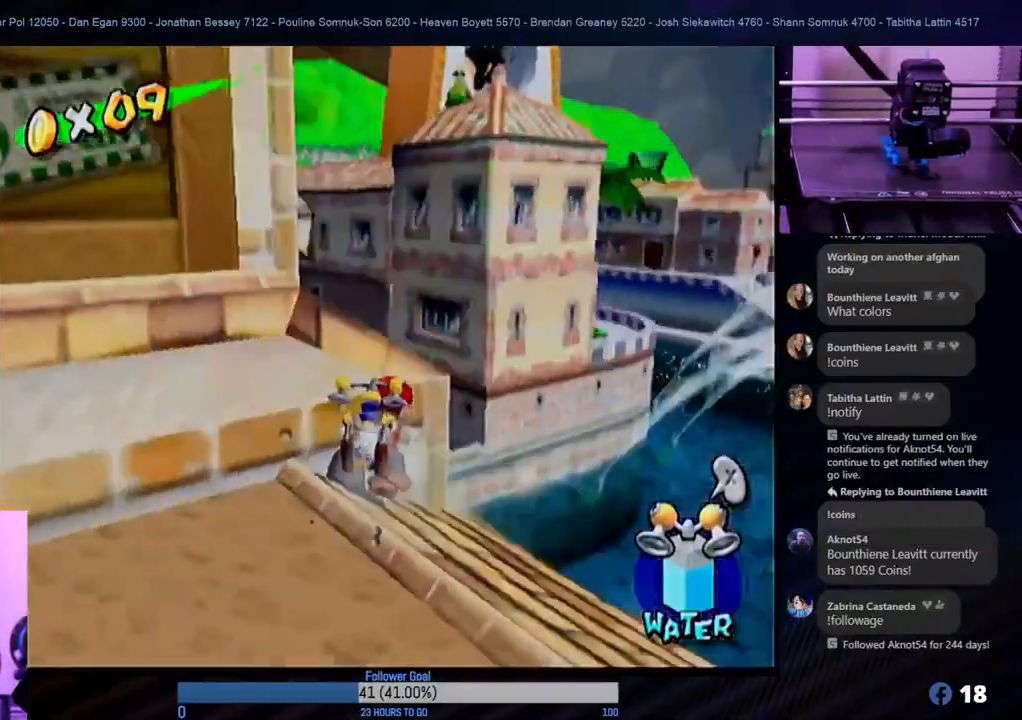
{"buttons": [], "left_stick": "center", "right_stick": "center", "events": []}
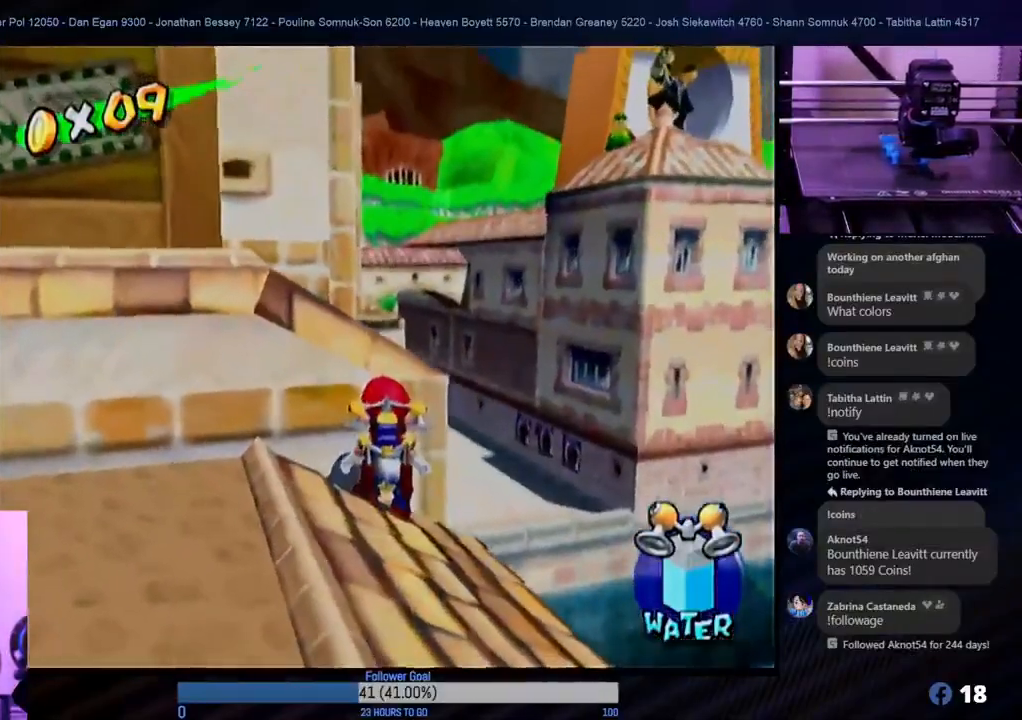
{"buttons": [], "left_stick": "down", "right_stick": "center", "events": [[83, "left_stick", "down"]]}
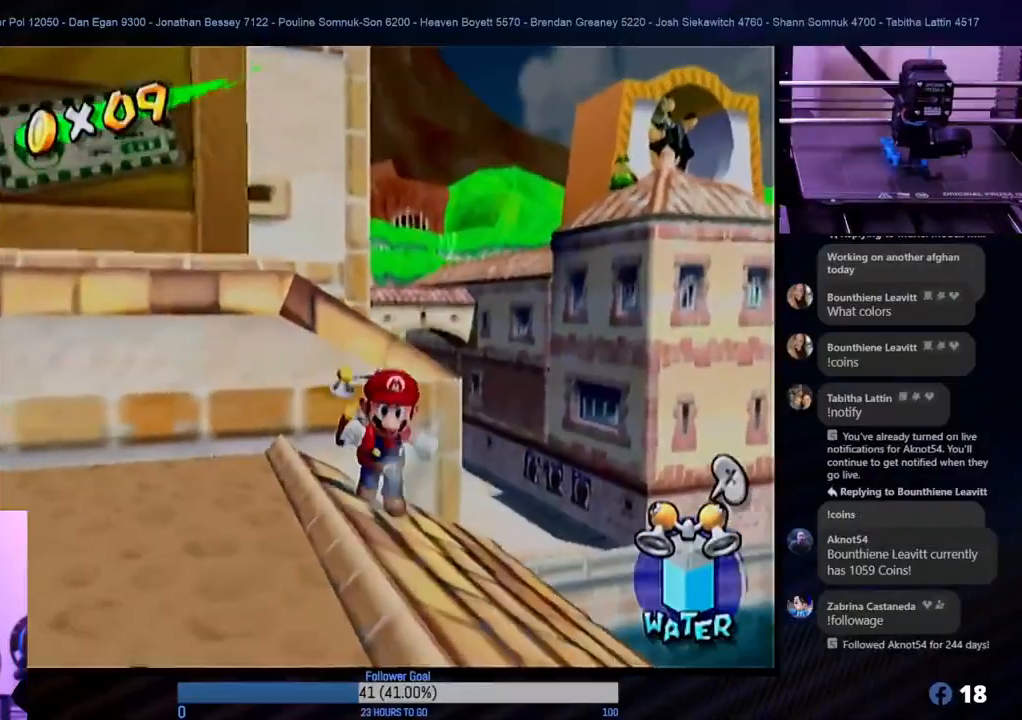
{"buttons": ["Y"], "left_stick": "center", "right_stick": "center", "events": [[17, "left_stick", "center"], [267, "left_stick", "right"], [400, "left_stick", "center"], [433, "Y", "down"]]}
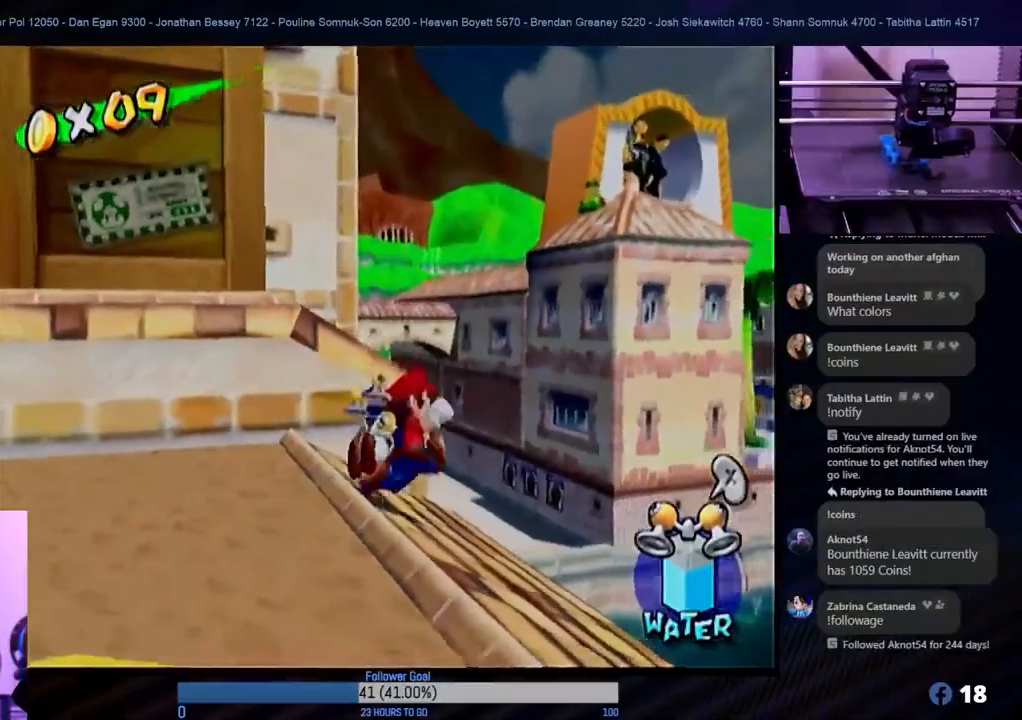
{"buttons": [], "left_stick": "center", "right_stick": "center", "events": [[100, "Y", "up"]]}
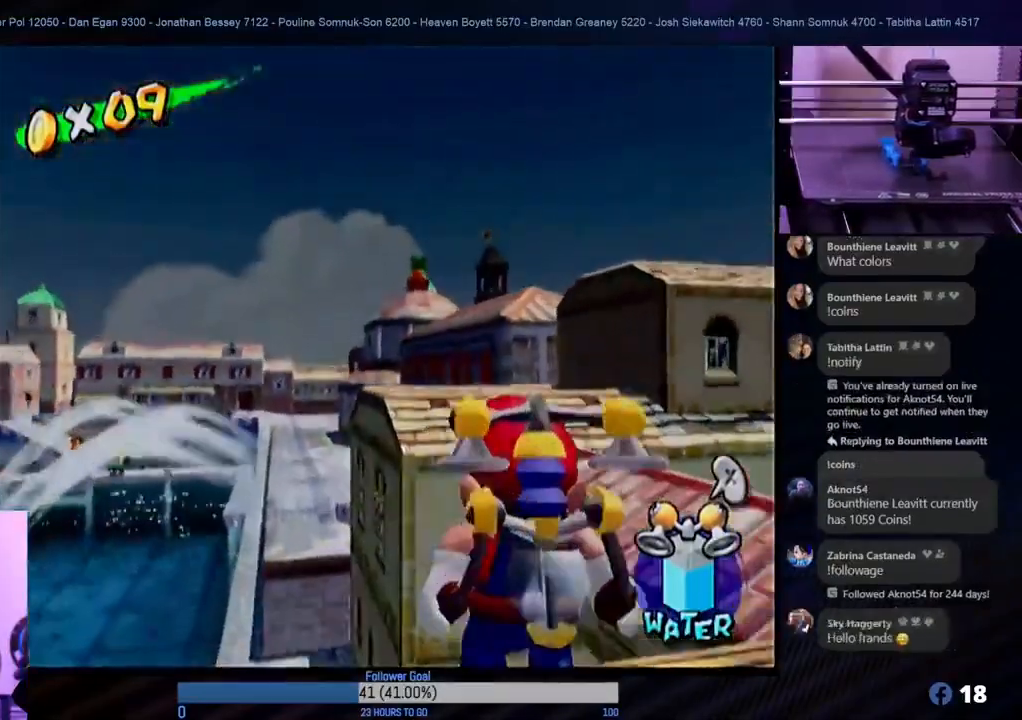
{"buttons": [], "left_stick": "up", "right_stick": "center", "events": [[267, "left_stick", "up-left"], [317, "left_stick", "up"]]}
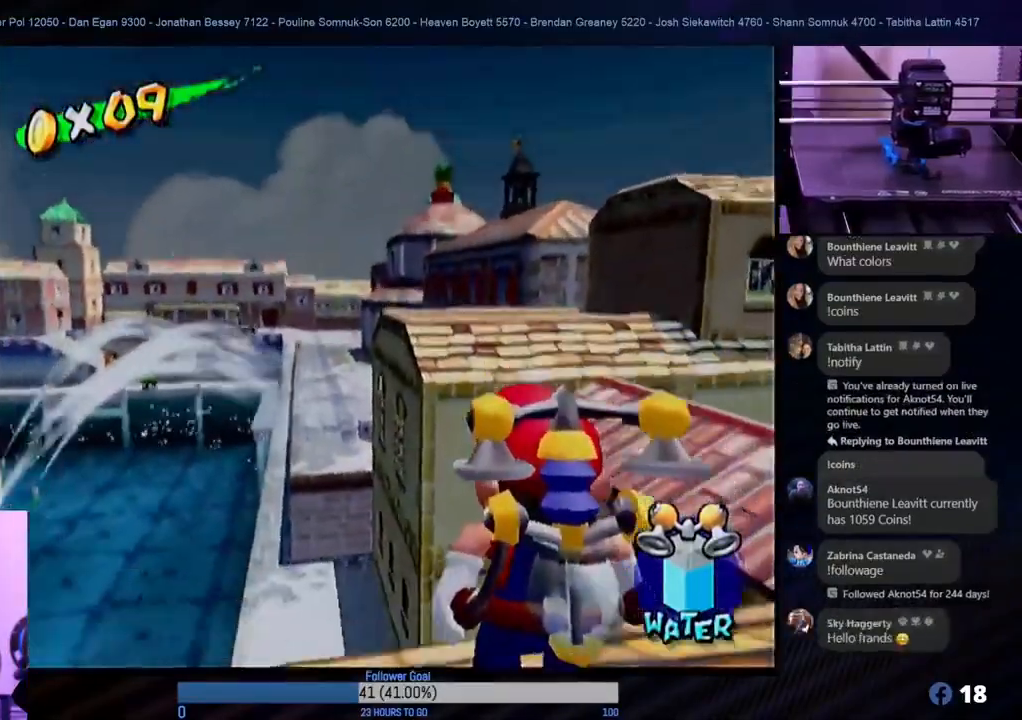
{"buttons": [], "left_stick": "up-right", "right_stick": "center", "events": [[83, "left_stick", "center"], [383, "left_stick", "up-right"]]}
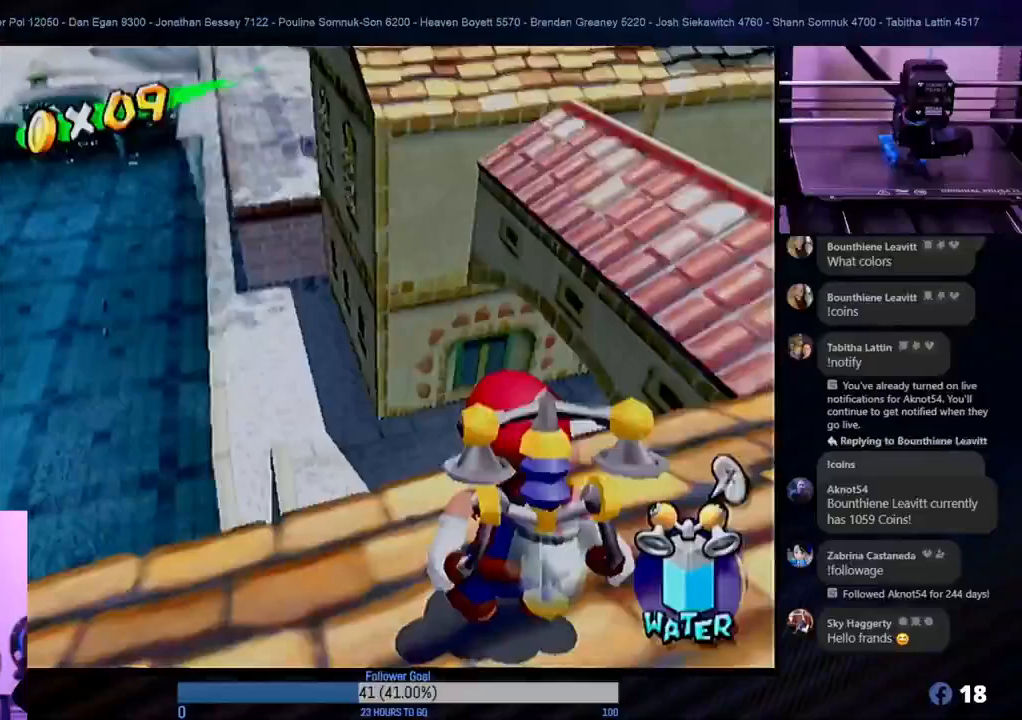
{"buttons": [], "left_stick": "center", "right_stick": "center", "events": [[183, "left_stick", "right"], [367, "left_stick", "down-right"], [500, "left_stick", "center"]]}
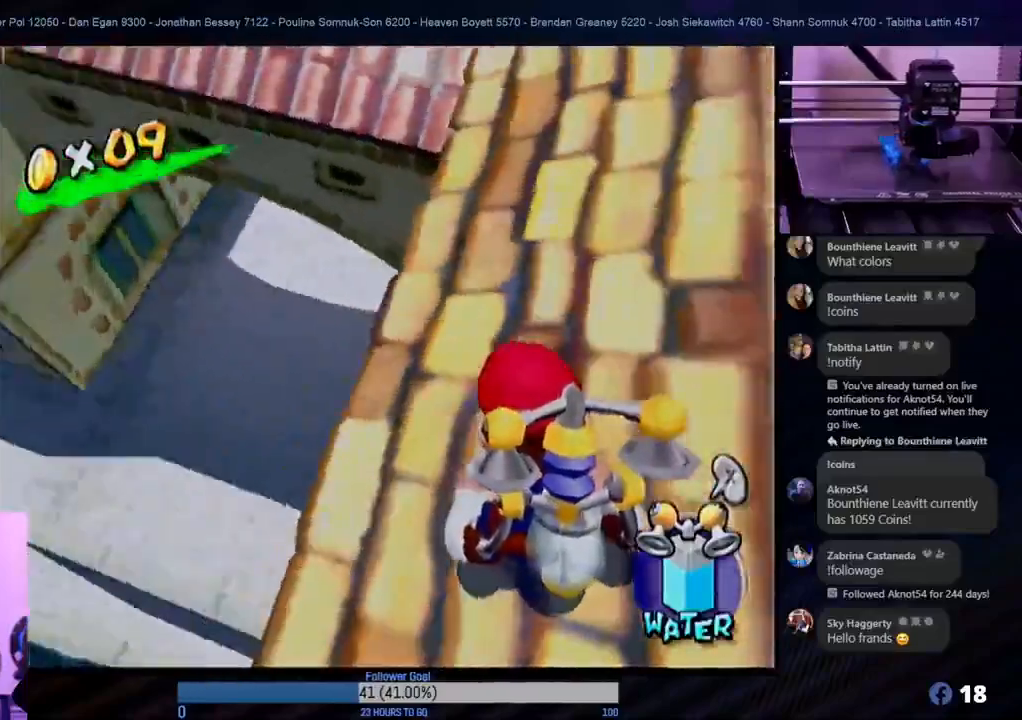
{"buttons": [], "left_stick": "center", "right_stick": "center", "events": [[133, "left_stick", "down-left"], [200, "left_stick", "down"], [333, "Y", "down"], [350, "left_stick", "center"], [467, "Y", "up"]]}
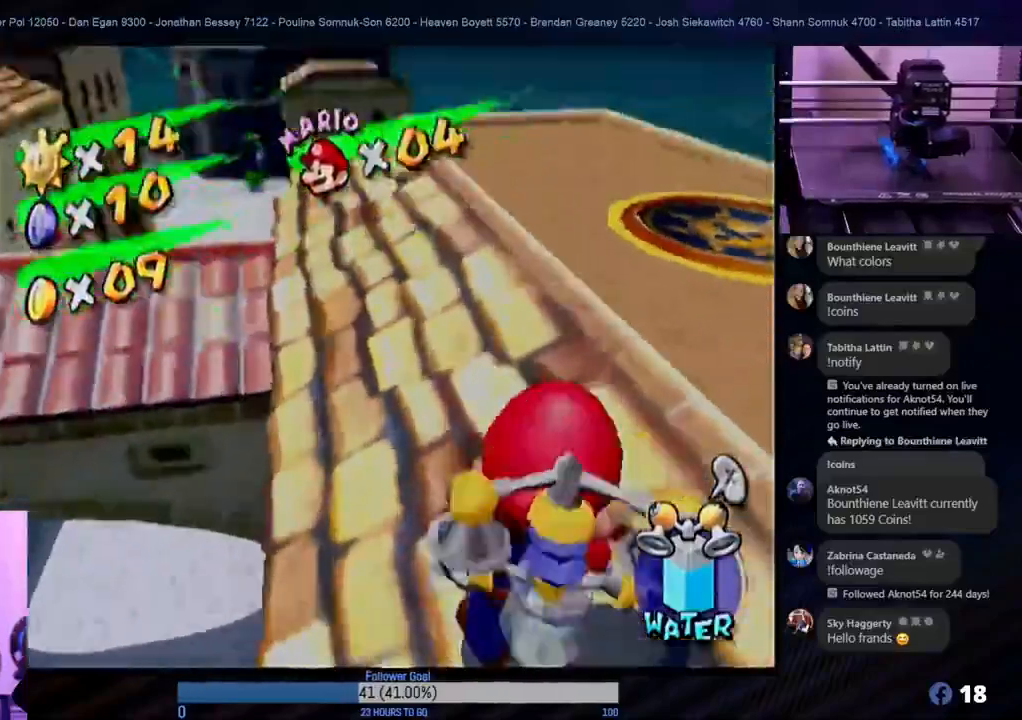
{"buttons": [], "left_stick": "up", "right_stick": "center", "events": [[217, "left_stick", "up"]]}
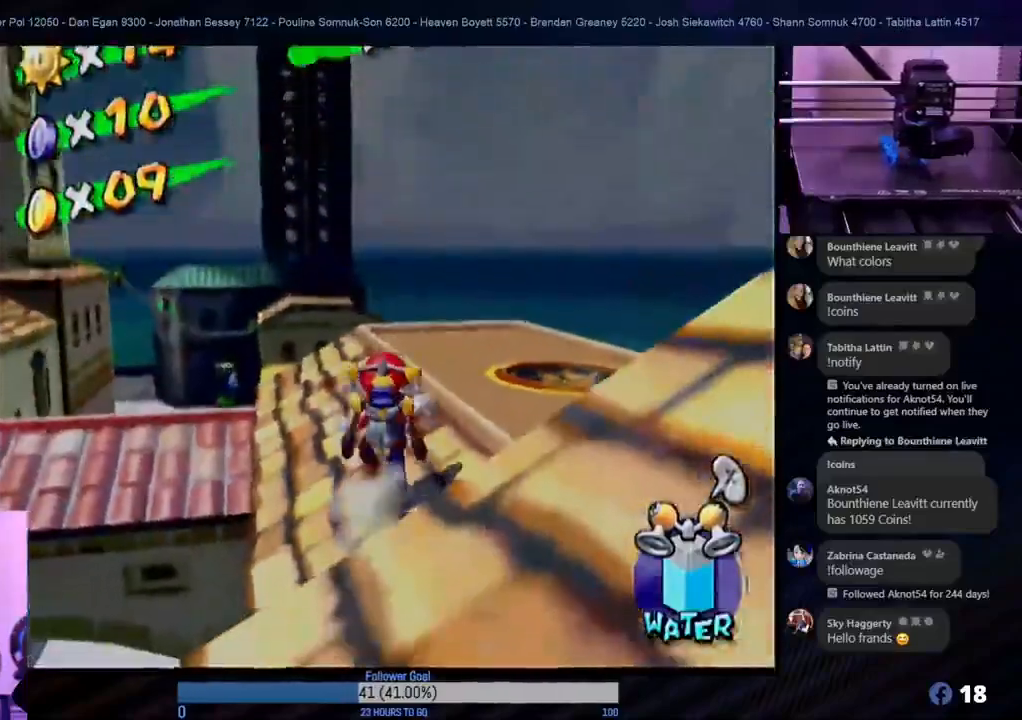
{"buttons": [], "left_stick": "up-left", "right_stick": "center", "events": [[350, "left_stick", "up-left"]]}
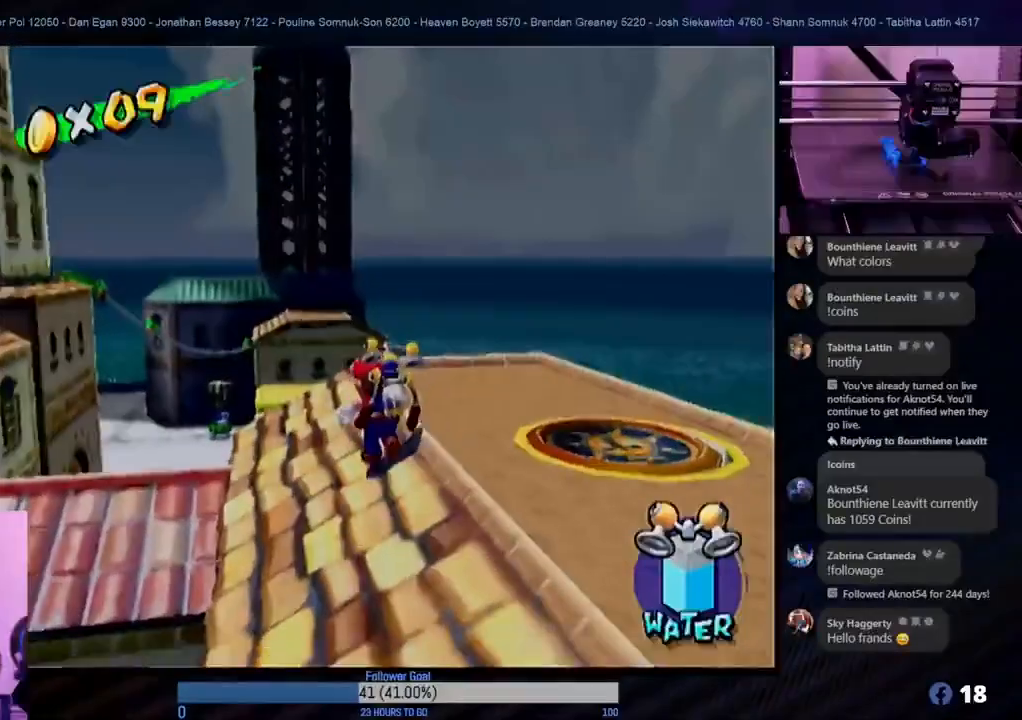
{"buttons": ["A"], "left_stick": "up", "right_stick": "center", "events": [[300, "left_stick", "up"], [433, "A", "down"]]}
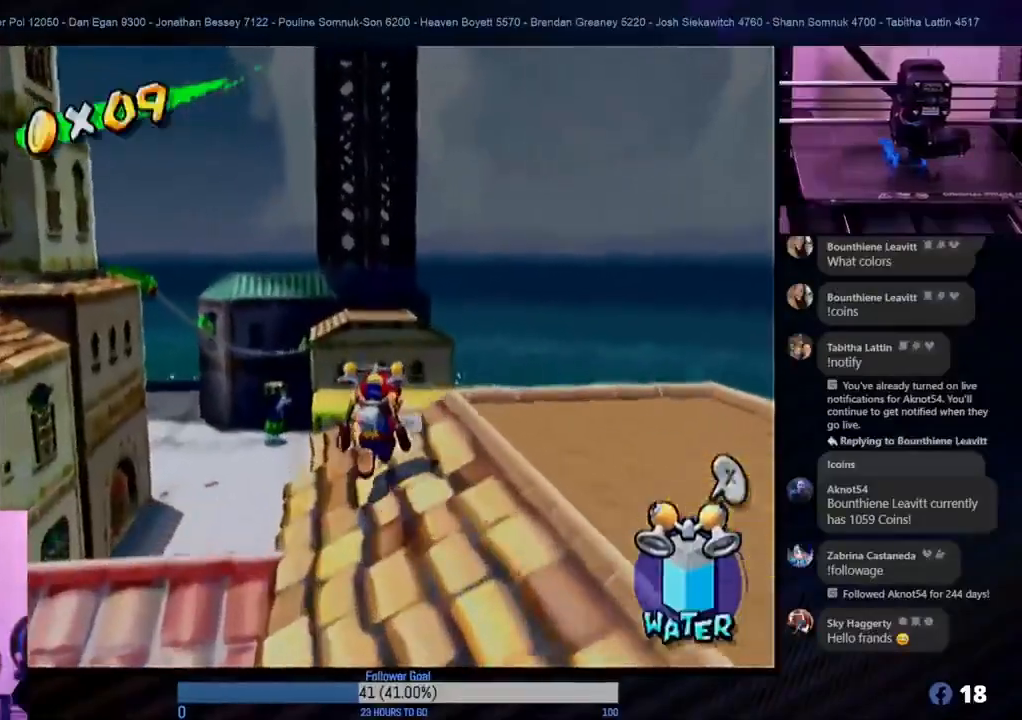
{"buttons": [], "left_stick": "up-left", "right_stick": "center", "events": [[150, "A", "up"], [417, "left_stick", "up-left"]]}
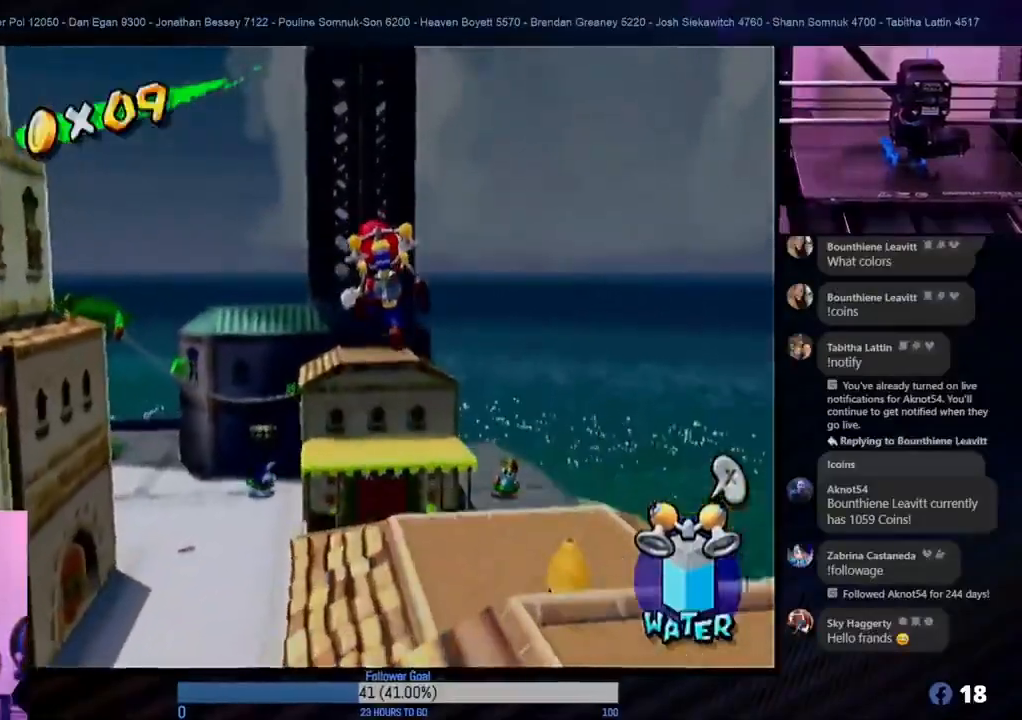
{"buttons": [], "left_stick": "up", "right_stick": "center", "events": [[183, "left_stick", "up"]]}
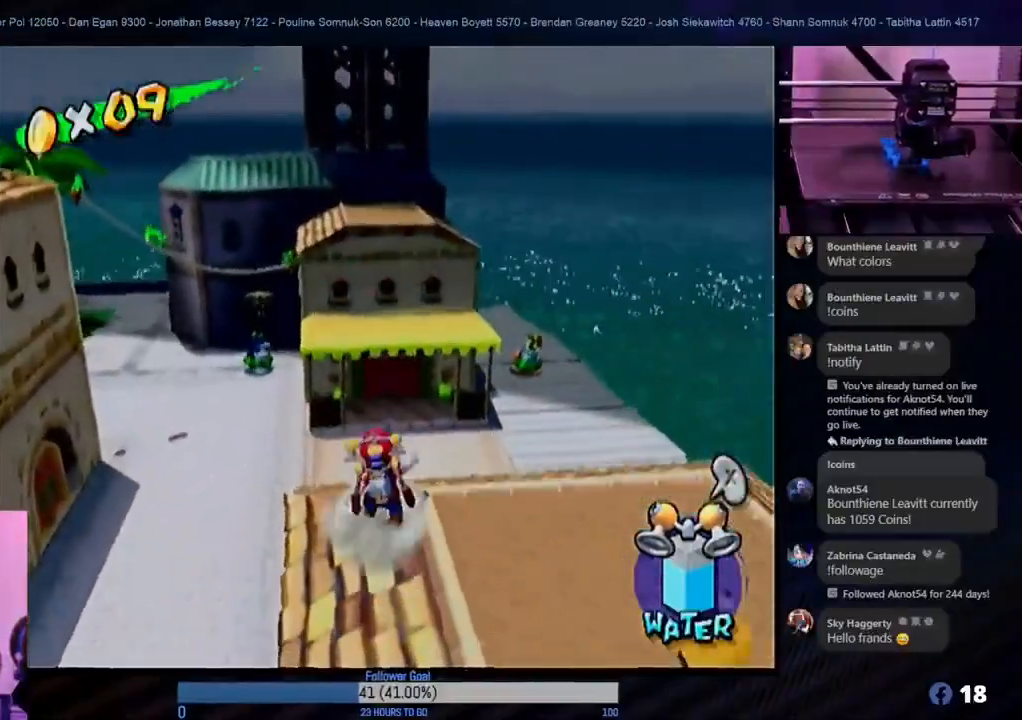
{"buttons": [], "left_stick": "up-left", "right_stick": "center", "events": [[50, "A", "down"], [200, "A", "up"], [400, "left_stick", "up-left"]]}
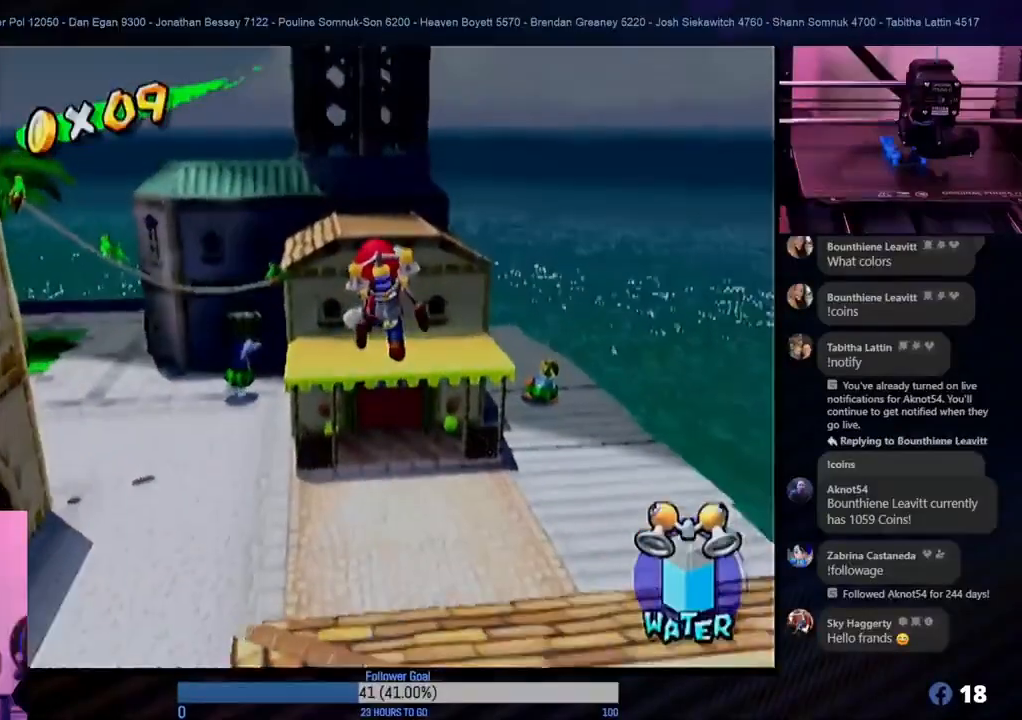
{"buttons": [], "left_stick": "up-left", "right_stick": "center", "events": []}
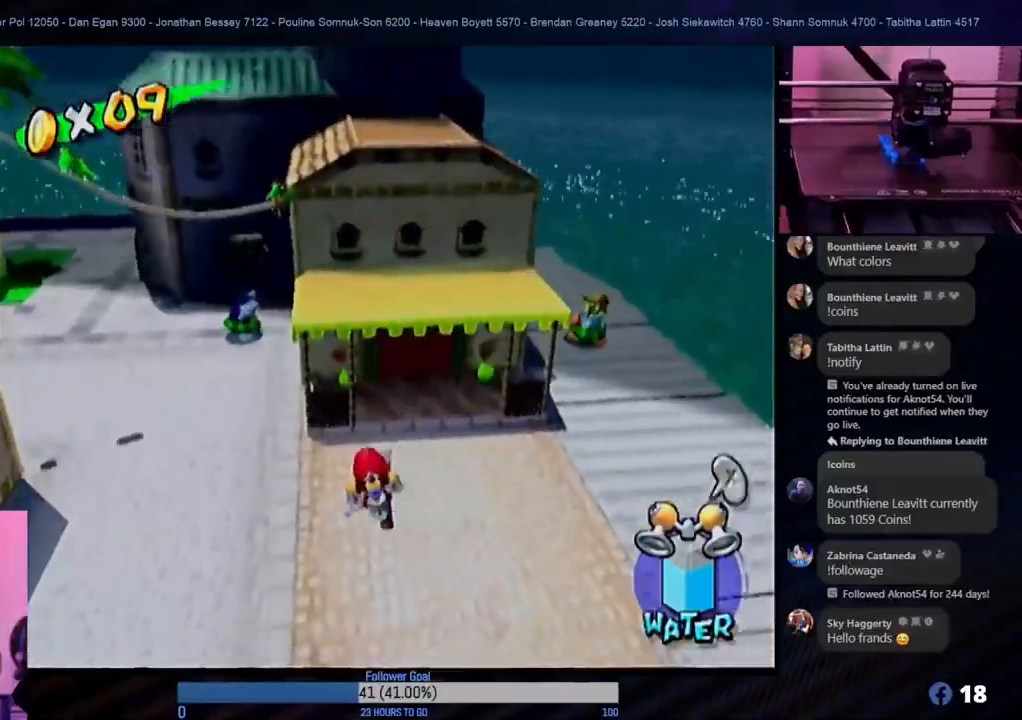
{"buttons": [], "left_stick": "up-left", "right_stick": "center", "events": []}